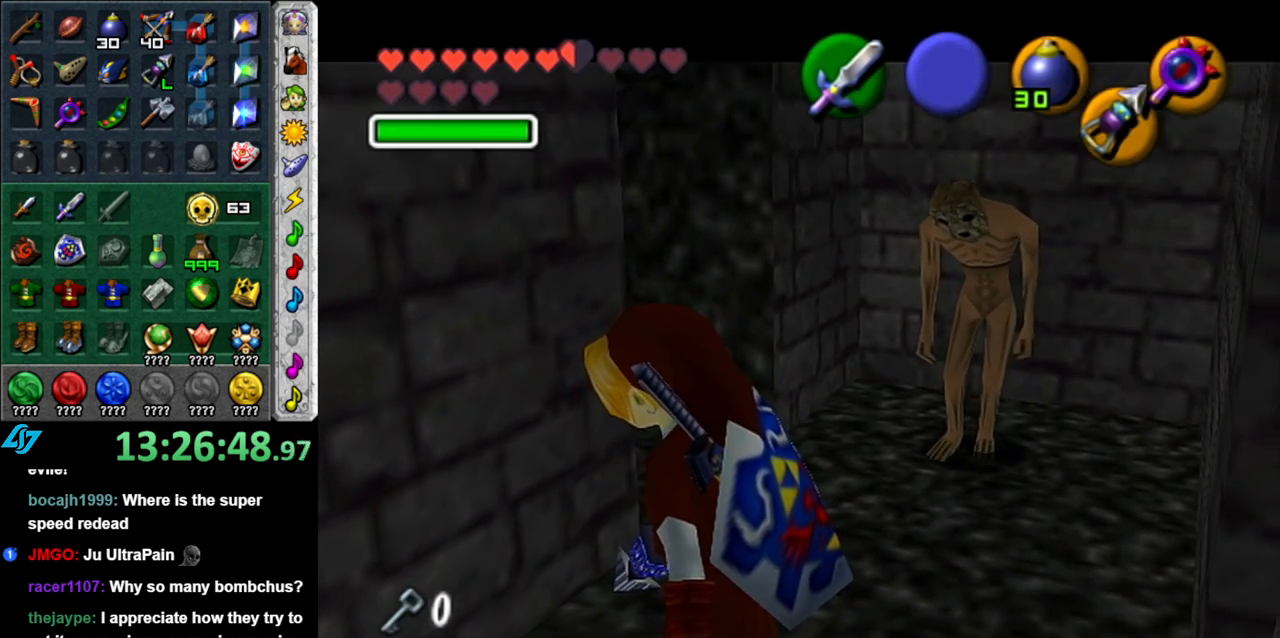
Gameplay with a controller (Nintendo layout); each line is a JSON object with the inputs held at the frame after it. "button_events" lists button changes between this image and that frame as [ms after this image, input, new state], when the widget could be followed in between (sticks are given only as held states). Not read: L3 R2 R3 Y.
{"buttons": ["B", "R1"], "left_stick": "center", "right_stick": "center", "button_events": [[367, "B", "down"], [433, "R1", "down"]]}
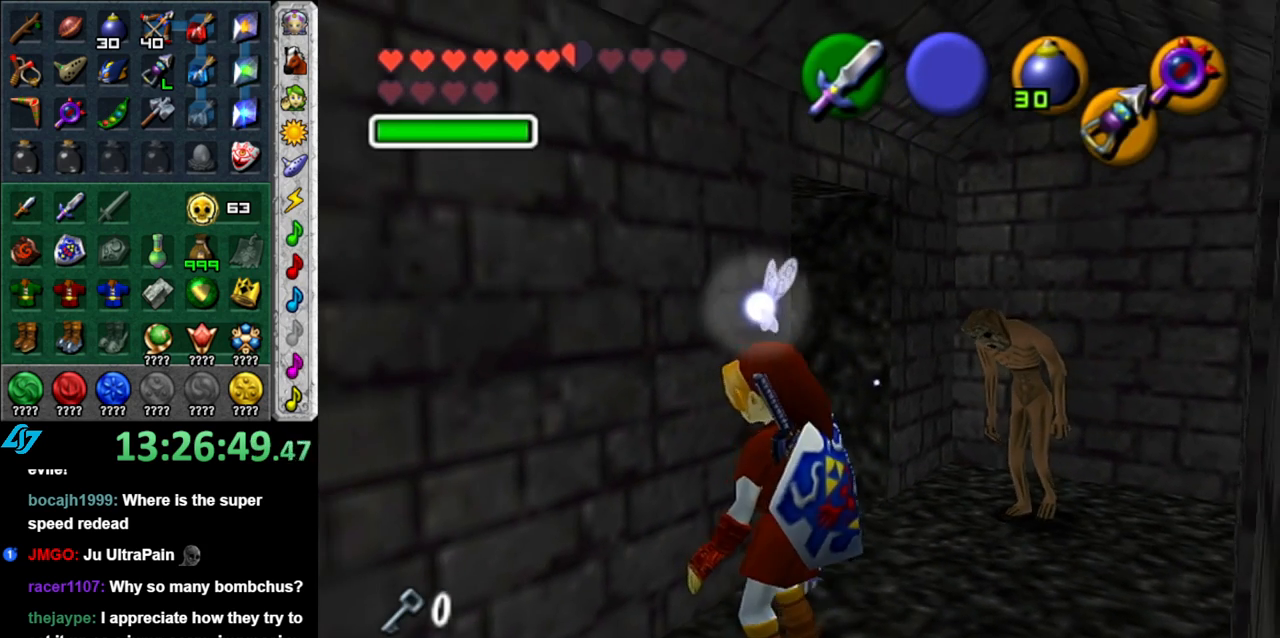
{"buttons": ["A", "L1"], "left_stick": "center", "right_stick": "center", "button_events": [[17, "B", "up"], [117, "R1", "up"], [300, "L1", "down"], [417, "A", "down"]]}
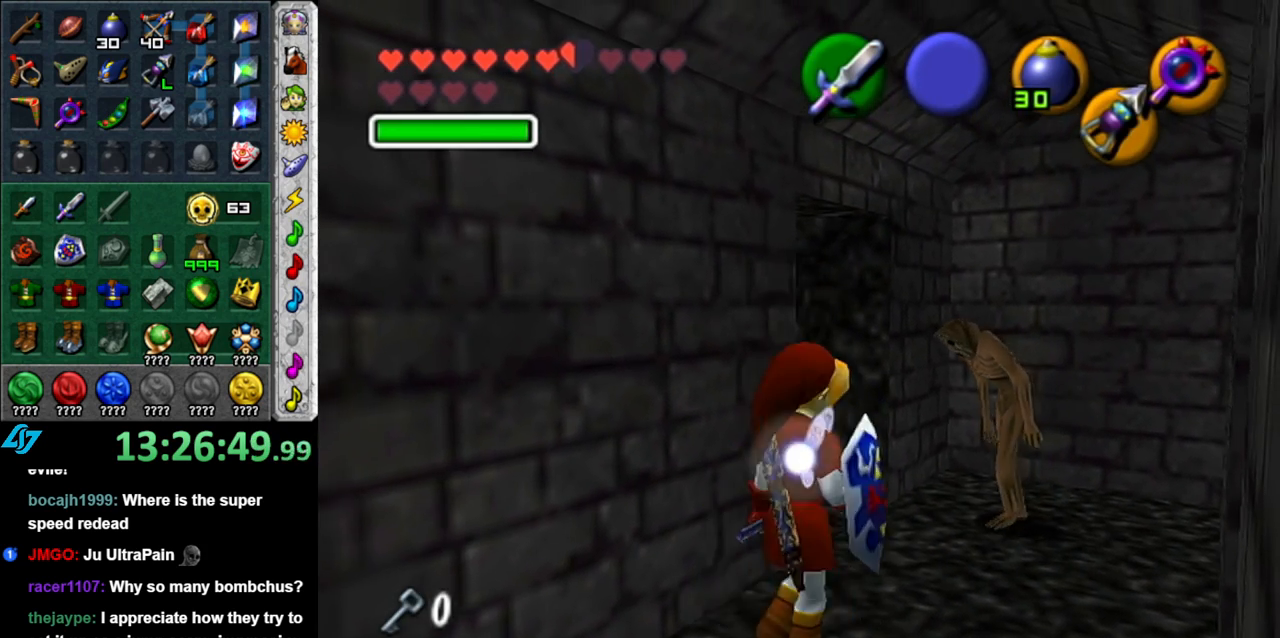
{"buttons": [], "left_stick": "center", "right_stick": "center", "button_events": [[83, "A", "up"], [117, "L1", "up"]]}
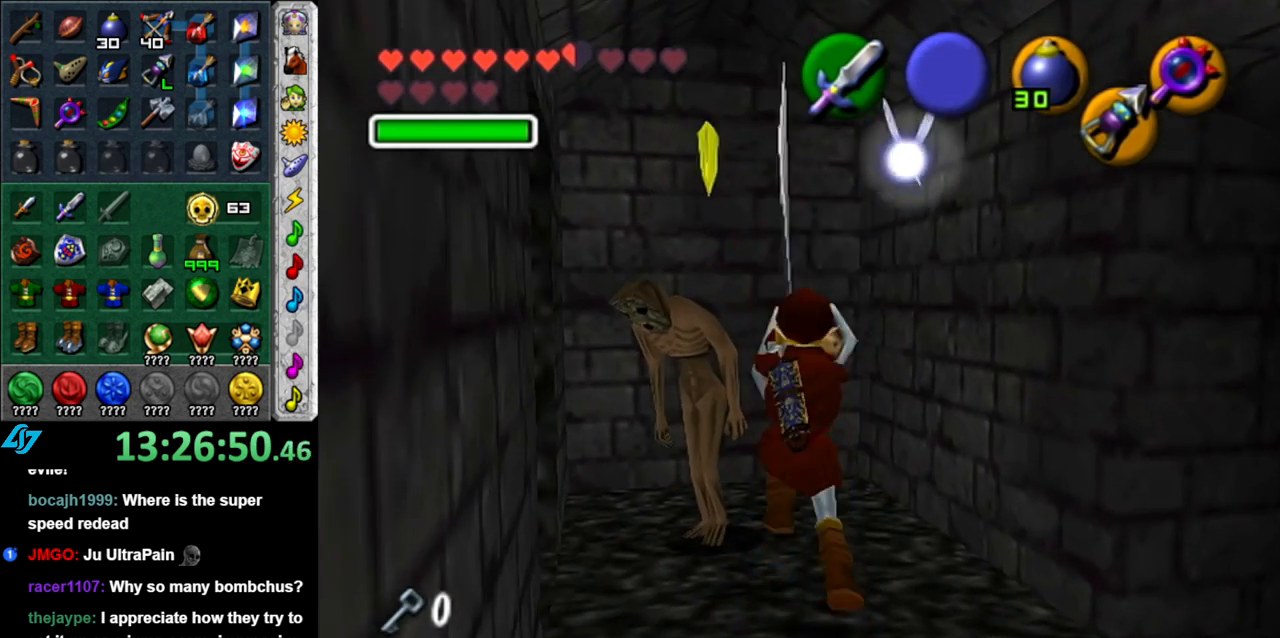
{"buttons": [], "left_stick": "up-left", "right_stick": "center", "button_events": []}
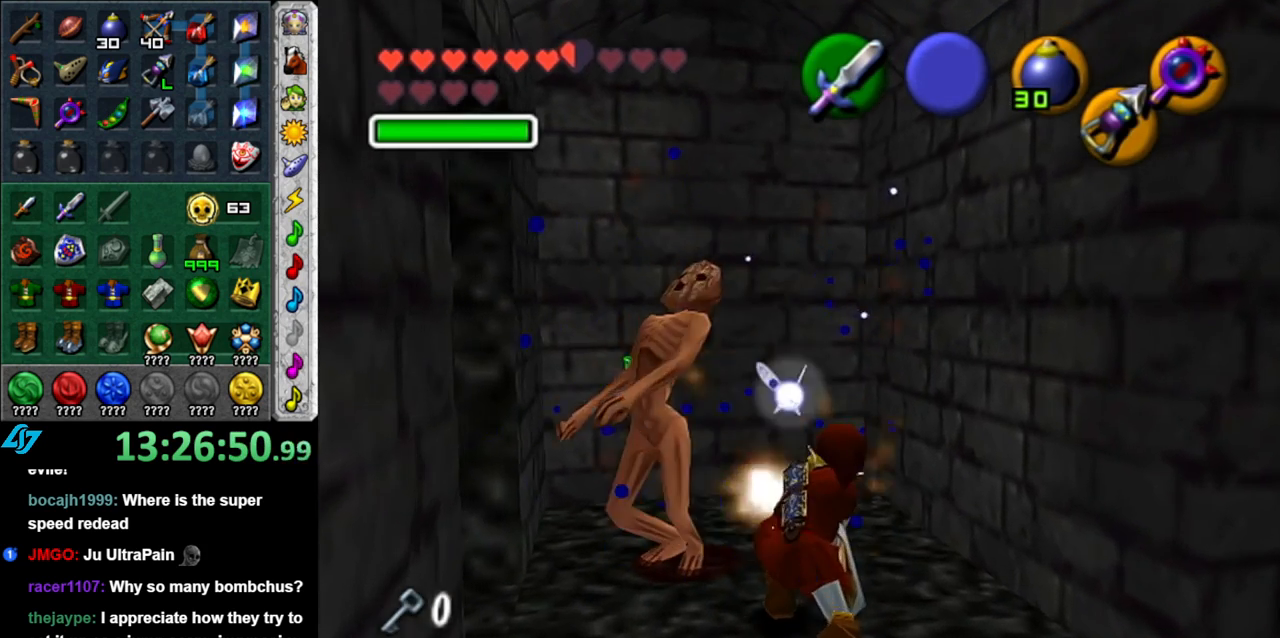
{"buttons": [], "left_stick": "center", "right_stick": "center", "button_events": [[117, "R1", "down"], [367, "R1", "up"]]}
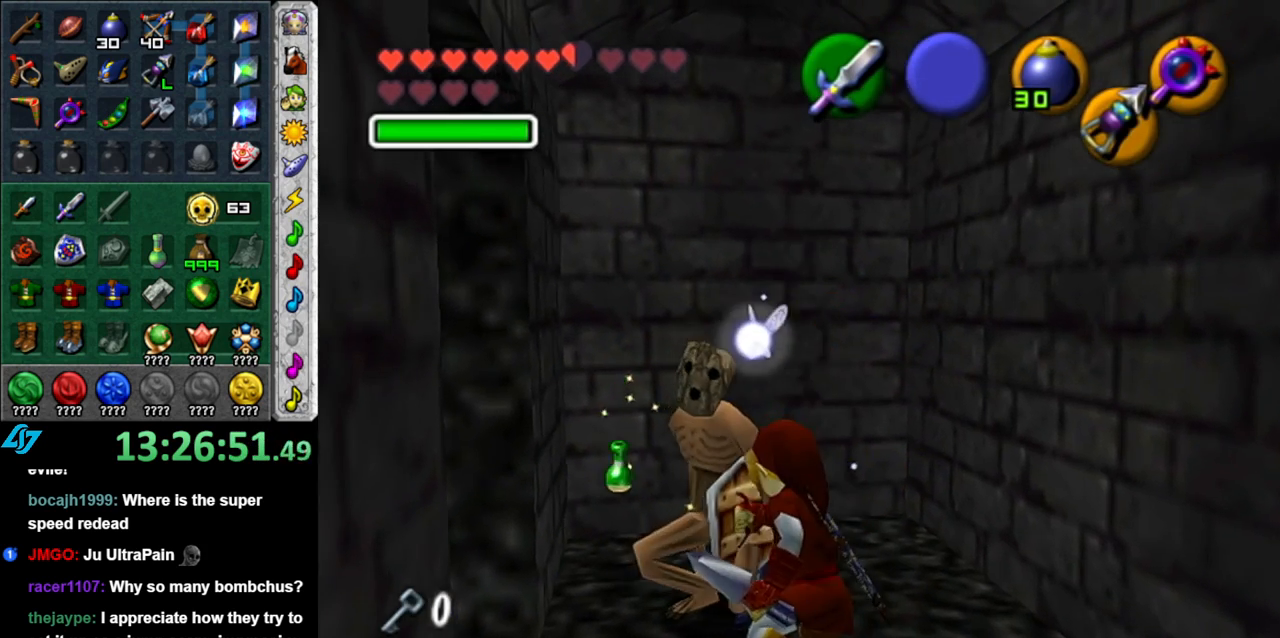
{"buttons": ["L1"], "left_stick": "center", "right_stick": "center", "button_events": [[150, "L1", "down"]]}
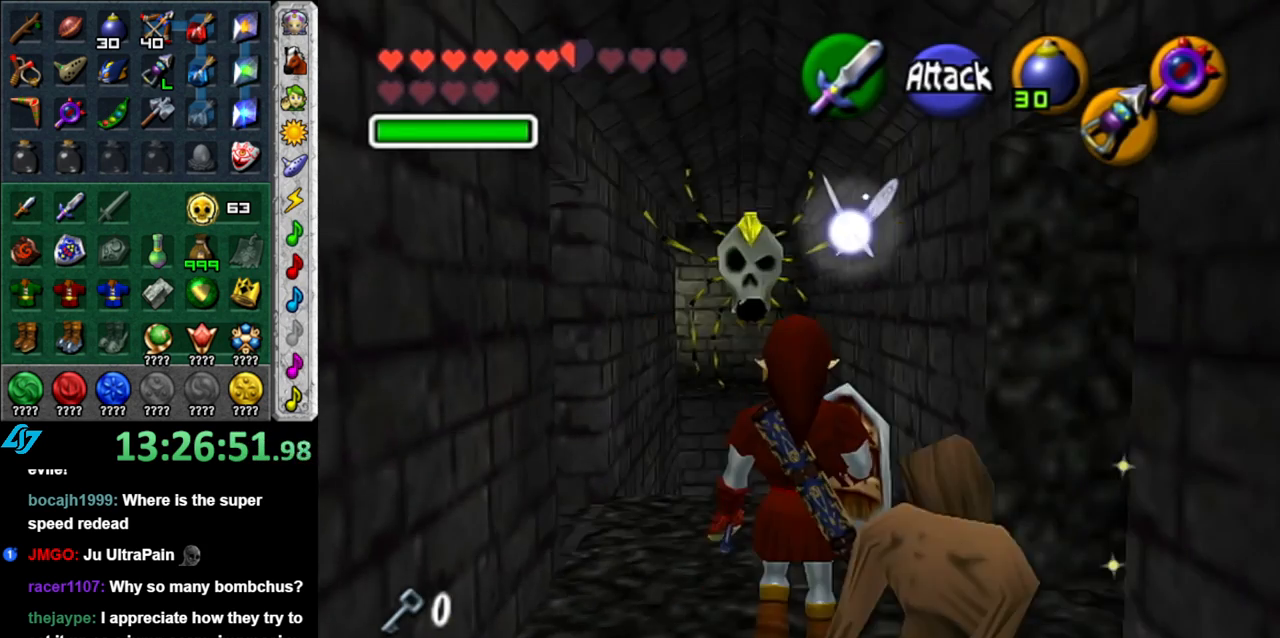
{"buttons": ["L1"], "left_stick": "center", "right_stick": "center", "button_events": [[267, "L1", "up"], [333, "L1", "down"], [333, "Z", "down"], [433, "Z", "up"]]}
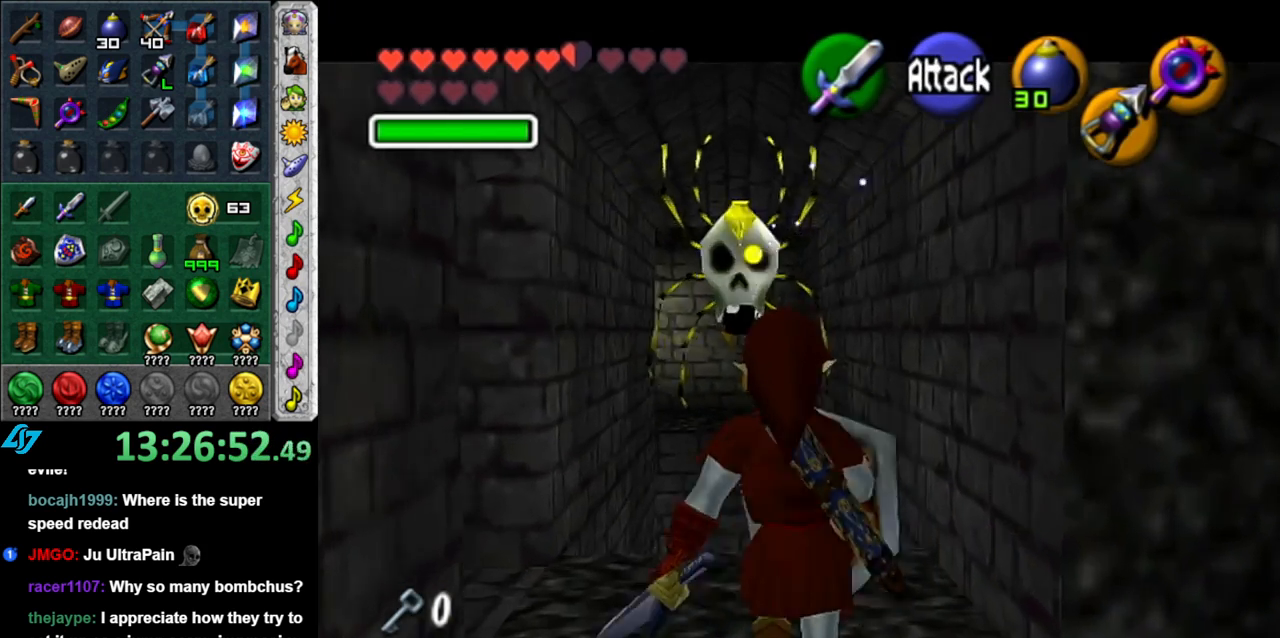
{"buttons": [], "left_stick": "center", "right_stick": "center", "button_events": [[50, "L1", "up"], [367, "Z", "down"], [467, "Z", "up"]]}
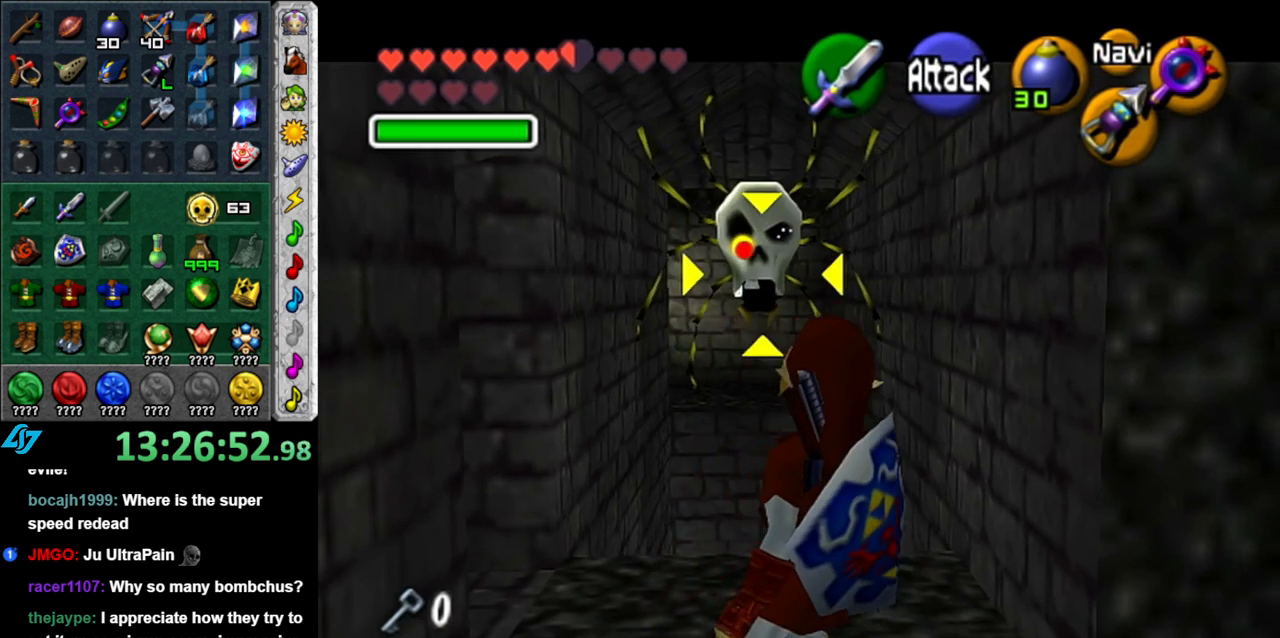
{"buttons": [], "left_stick": "center", "right_stick": "center", "button_events": []}
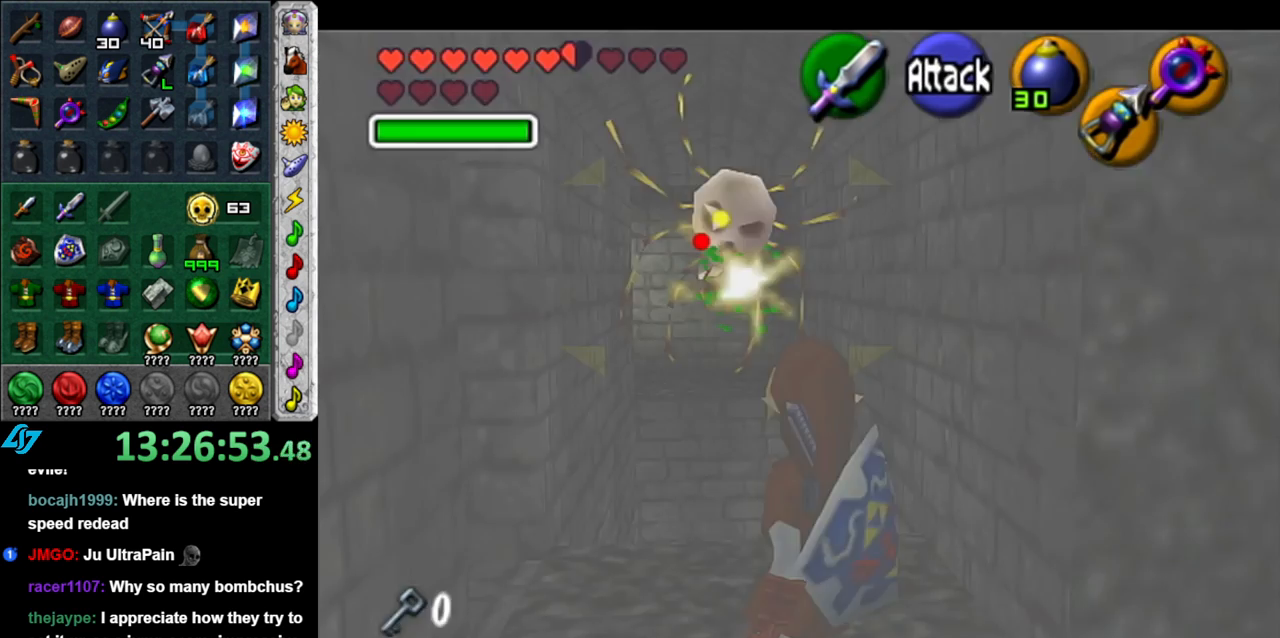
{"buttons": [], "left_stick": "center", "right_stick": "center", "button_events": []}
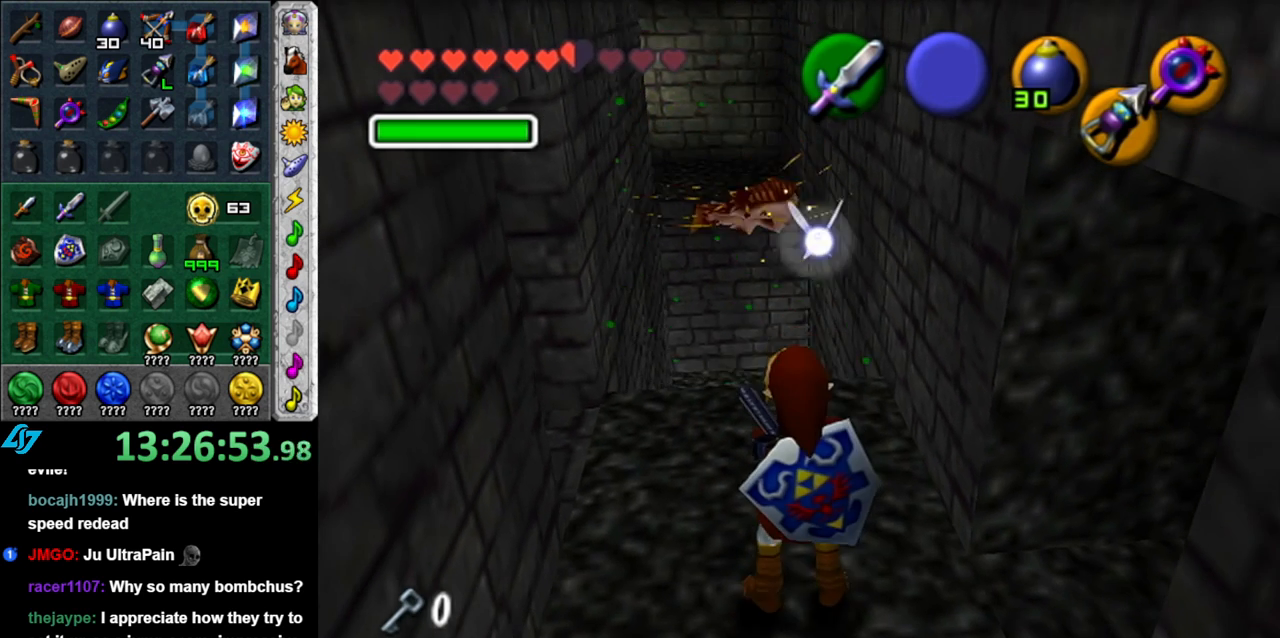
{"buttons": [], "left_stick": "right", "right_stick": "center", "button_events": []}
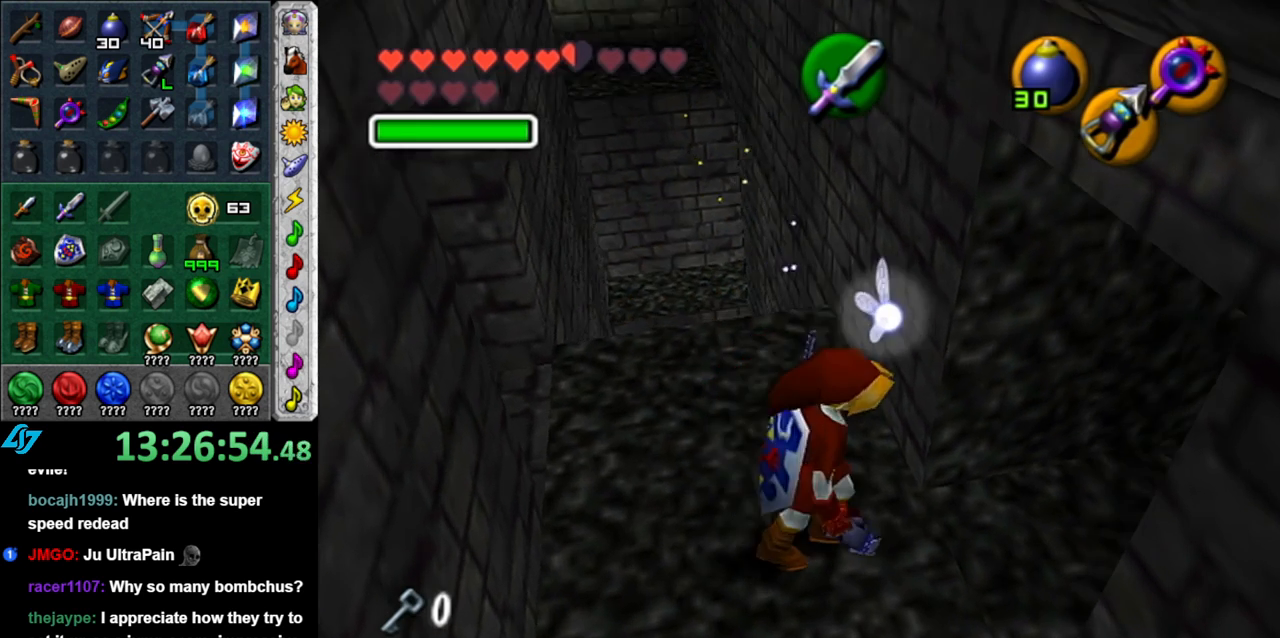
{"buttons": [], "left_stick": "center", "right_stick": "center", "button_events": []}
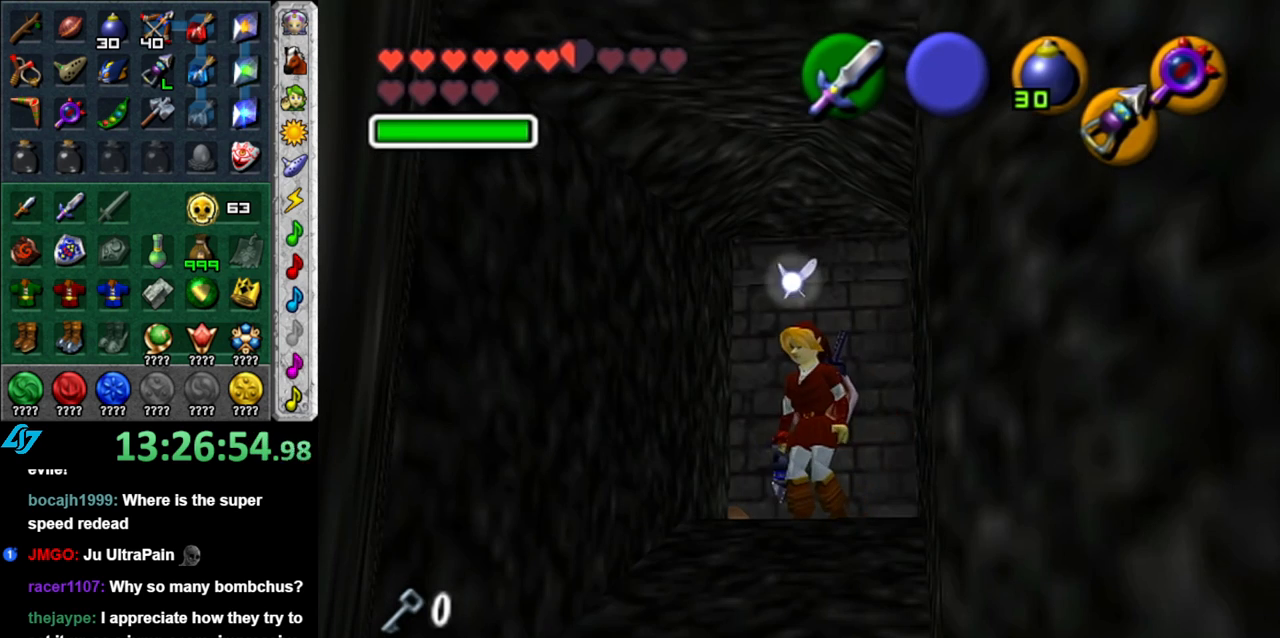
{"buttons": [], "left_stick": "down", "right_stick": "center", "button_events": []}
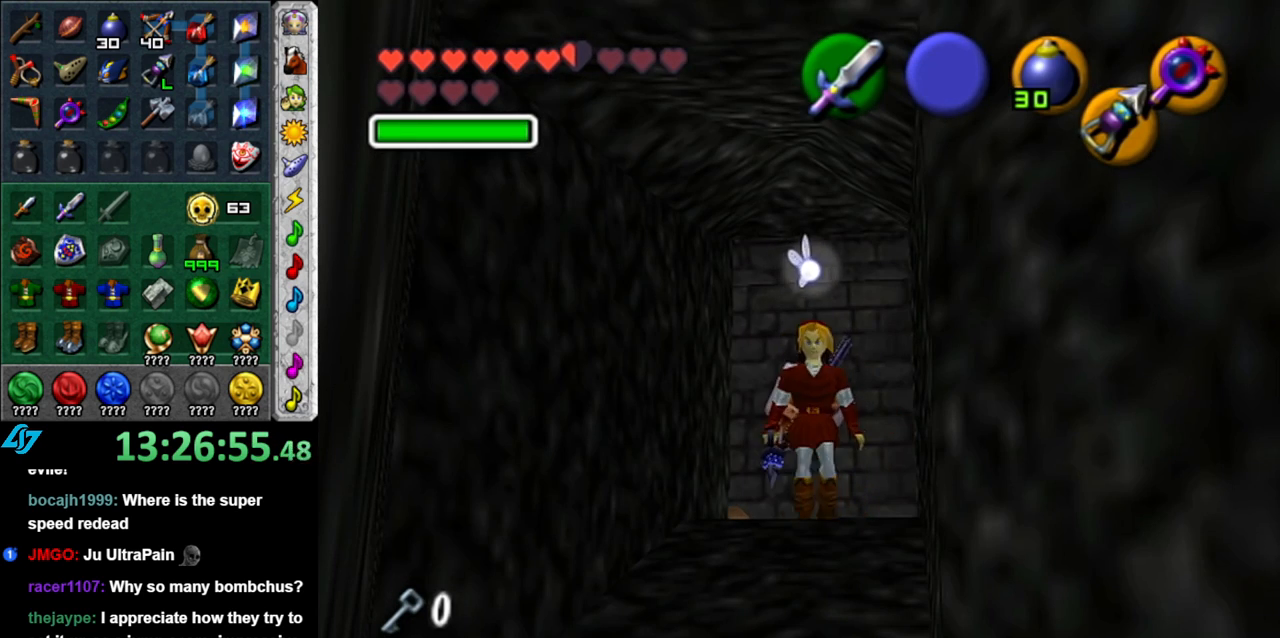
{"buttons": [], "left_stick": "down", "right_stick": "center", "button_events": []}
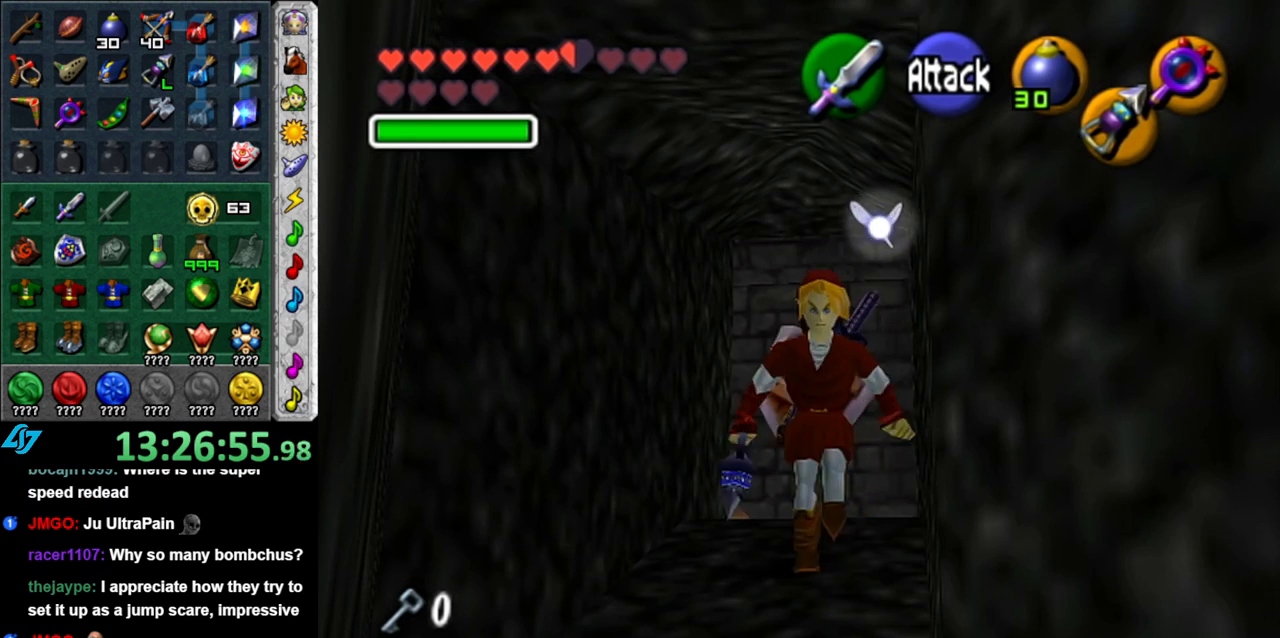
{"buttons": [], "left_stick": "down-right", "right_stick": "center", "button_events": []}
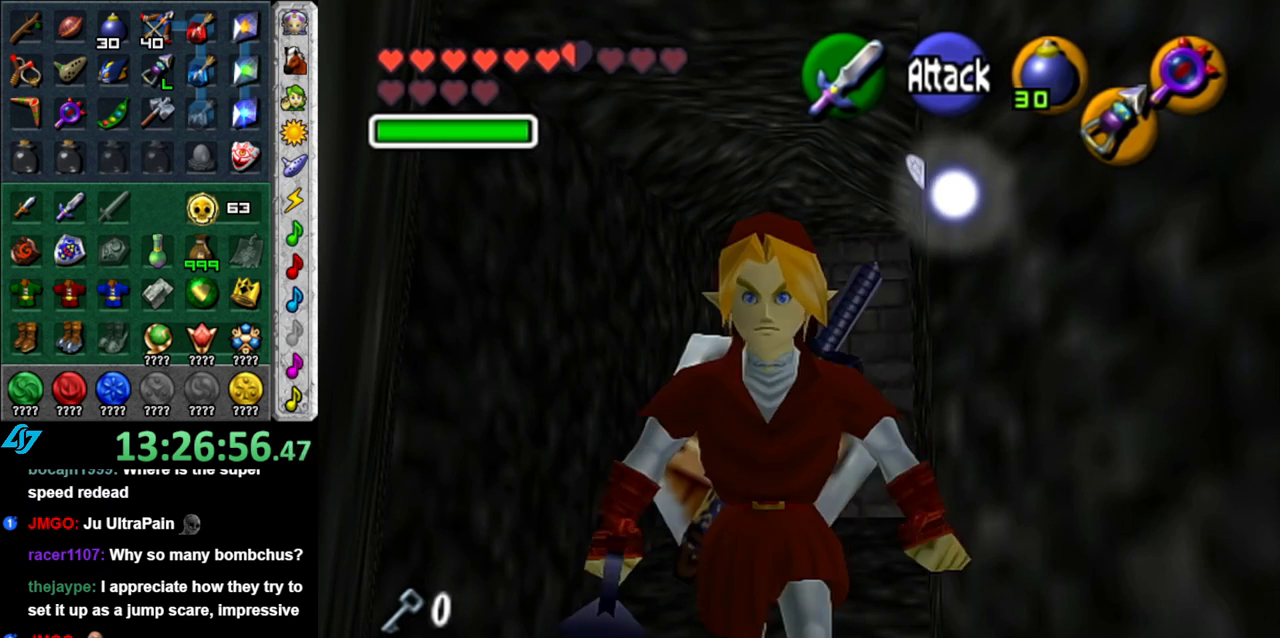
{"buttons": [], "left_stick": "right", "right_stick": "center", "button_events": []}
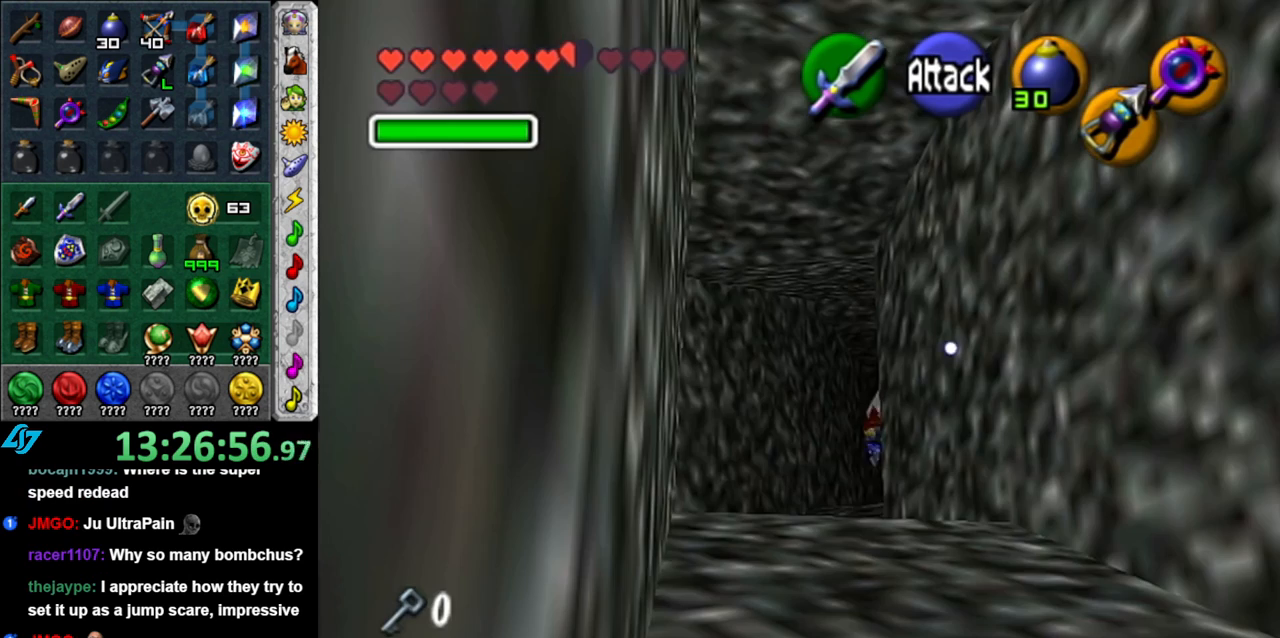
{"buttons": [], "left_stick": "down", "right_stick": "center", "button_events": []}
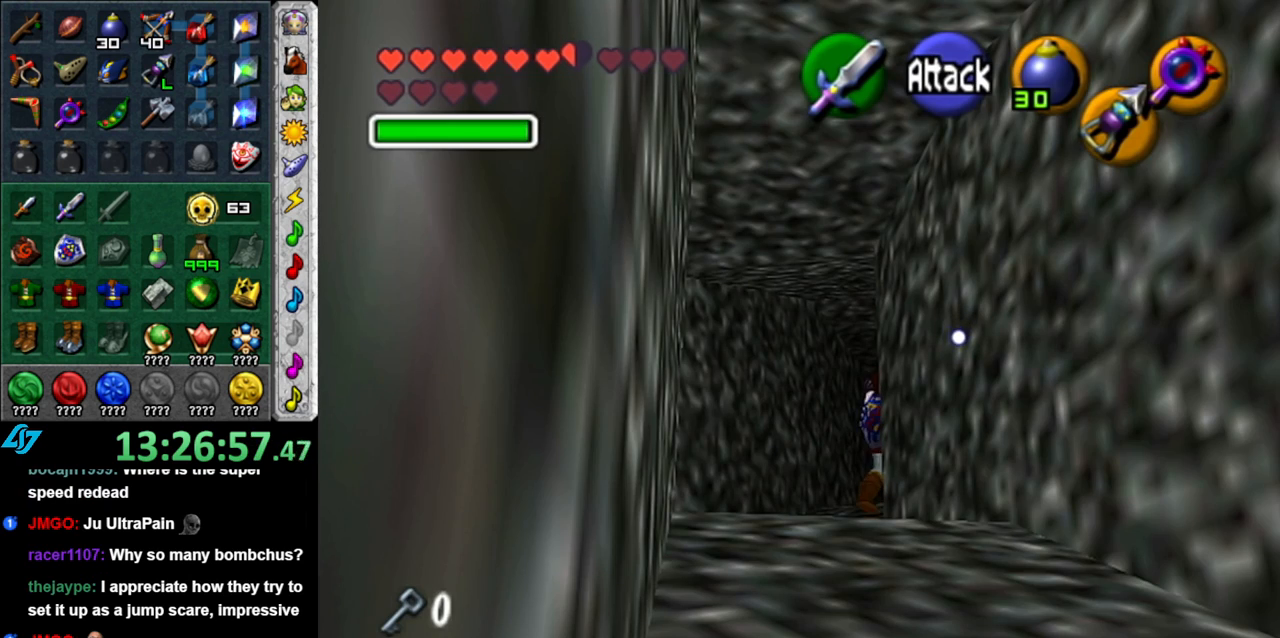
{"buttons": [], "left_stick": "down-left", "right_stick": "center", "button_events": []}
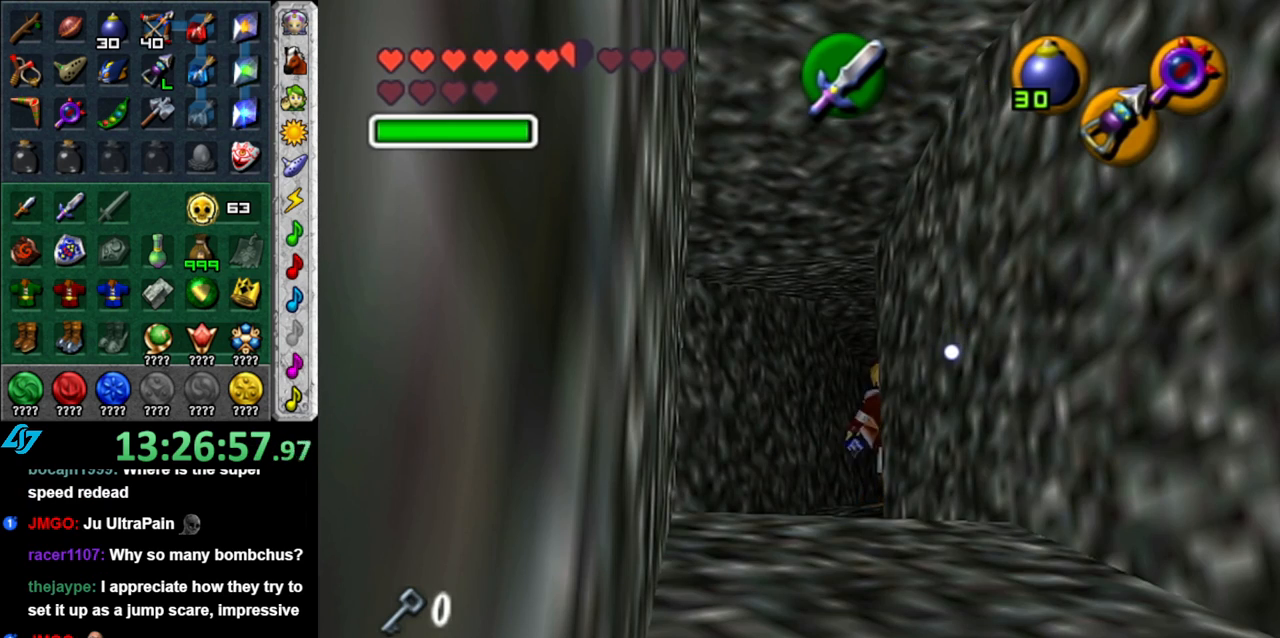
{"buttons": ["A"], "left_stick": "down", "right_stick": "center", "button_events": [[500, "A", "down"]]}
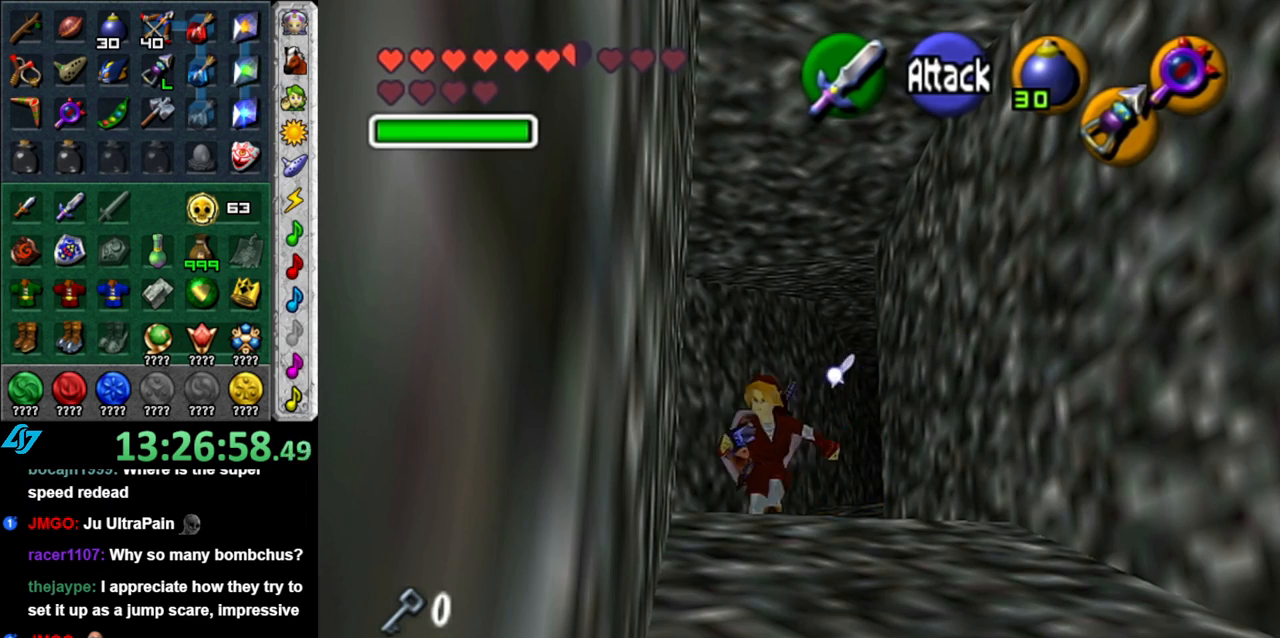
{"buttons": [], "left_stick": "down", "right_stick": "center", "button_events": [[83, "A", "up"], [150, "A", "down"], [300, "A", "up"], [367, "A", "down"], [450, "A", "up"]]}
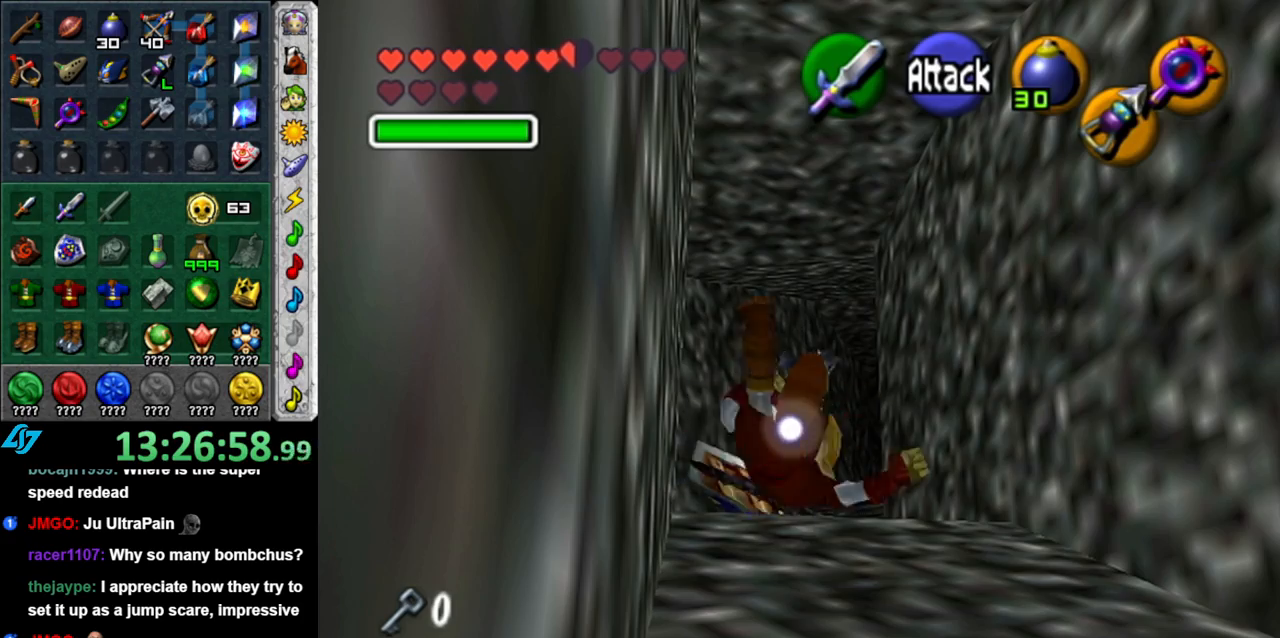
{"buttons": [], "left_stick": "down-right", "right_stick": "center", "button_events": [[217, "A", "down"], [400, "A", "up"]]}
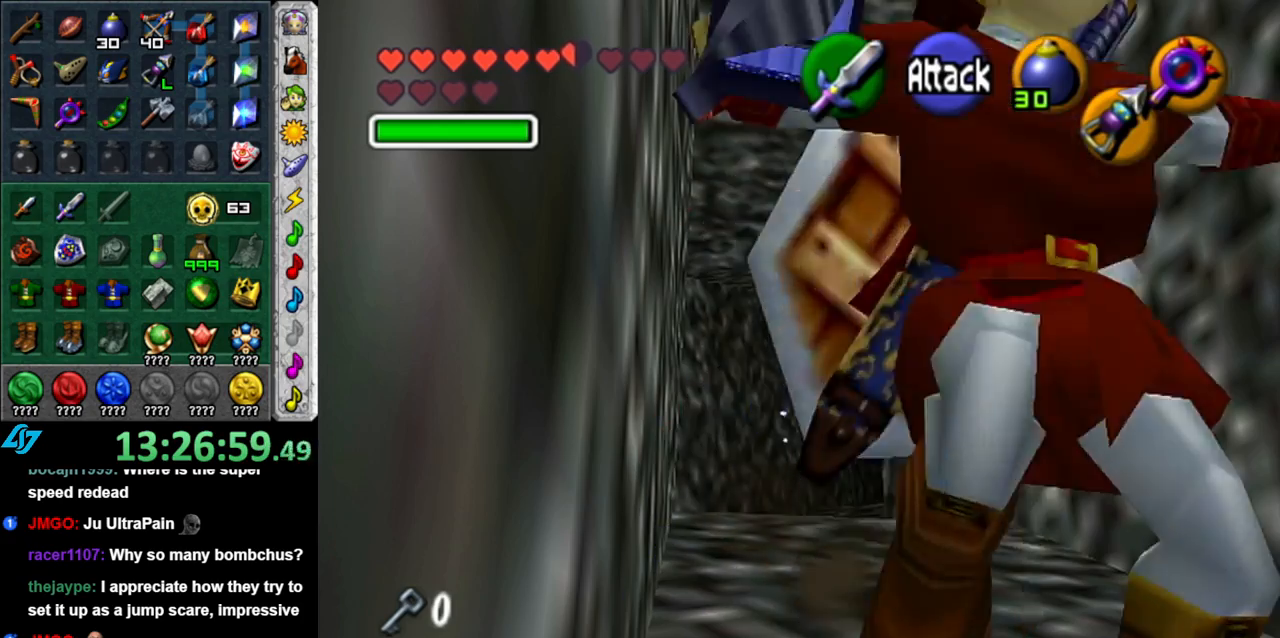
{"buttons": [], "left_stick": "right", "right_stick": "center", "button_events": []}
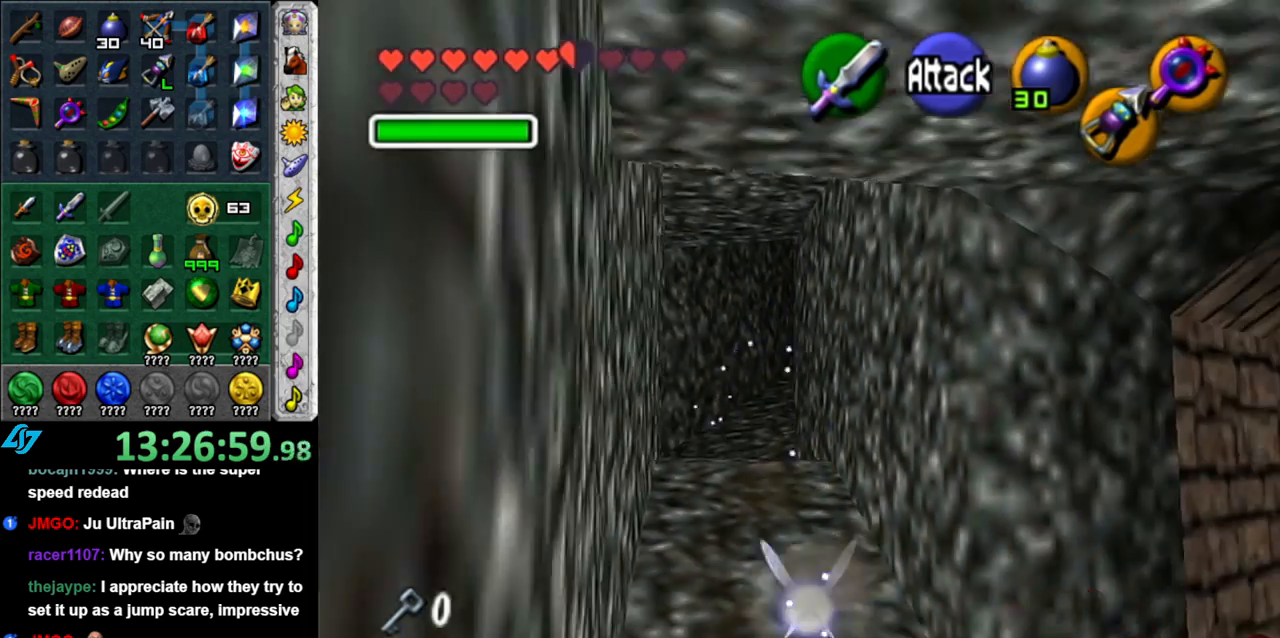
{"buttons": [], "left_stick": "up", "right_stick": "center", "button_events": []}
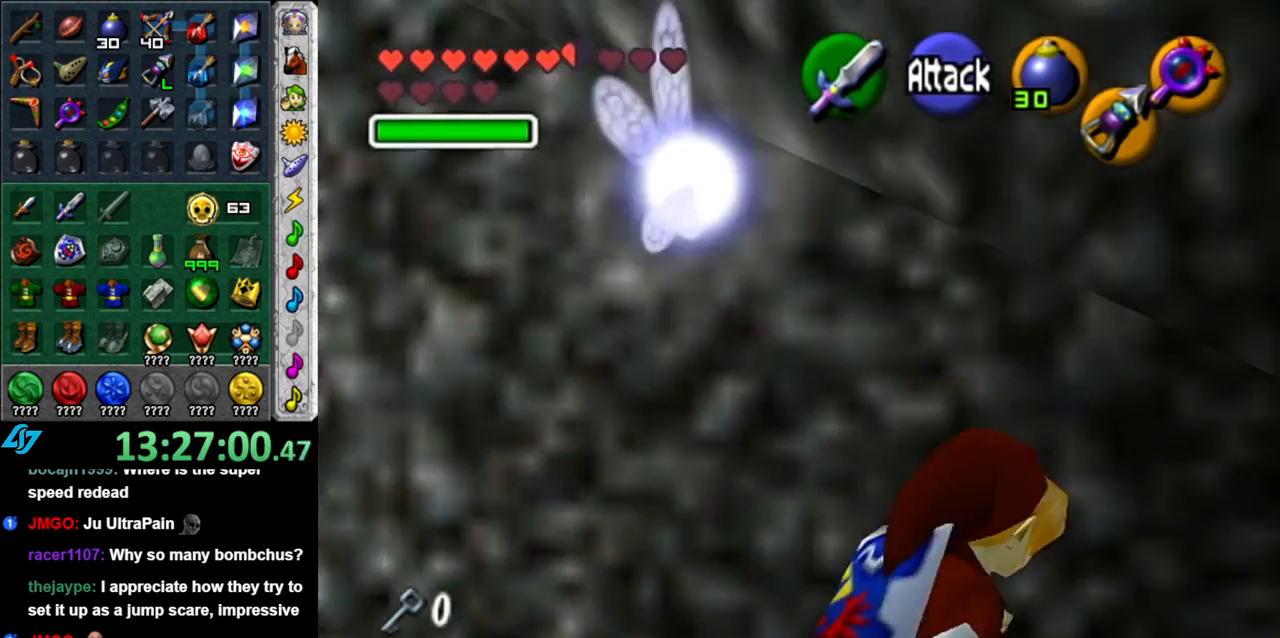
{"buttons": [], "left_stick": "left", "right_stick": "center", "button_events": []}
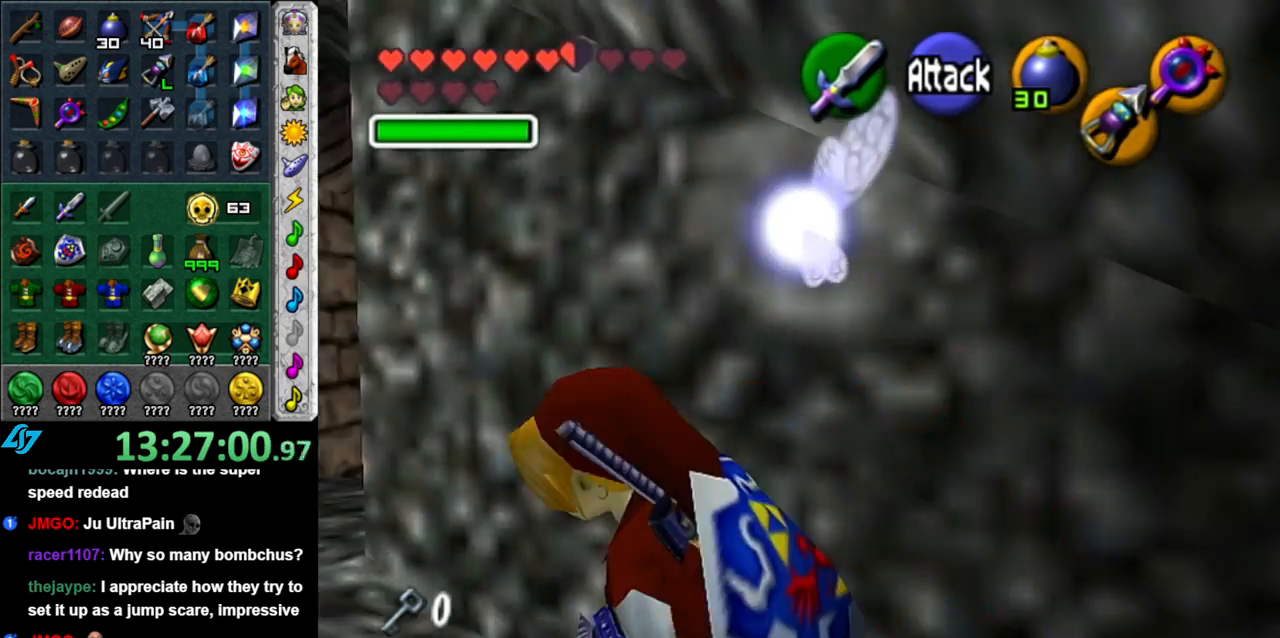
{"buttons": [], "left_stick": "right", "right_stick": "center", "button_events": []}
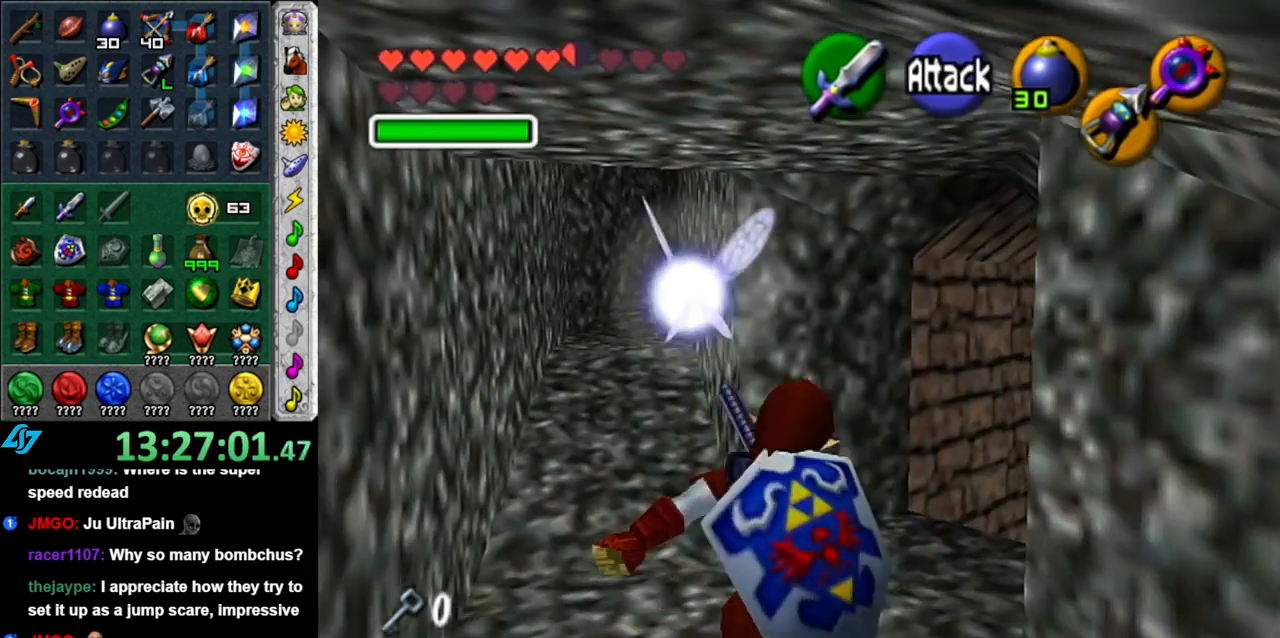
{"buttons": [], "left_stick": "center", "right_stick": "center", "button_events": [[17, "L1", "down"], [233, "L1", "up"]]}